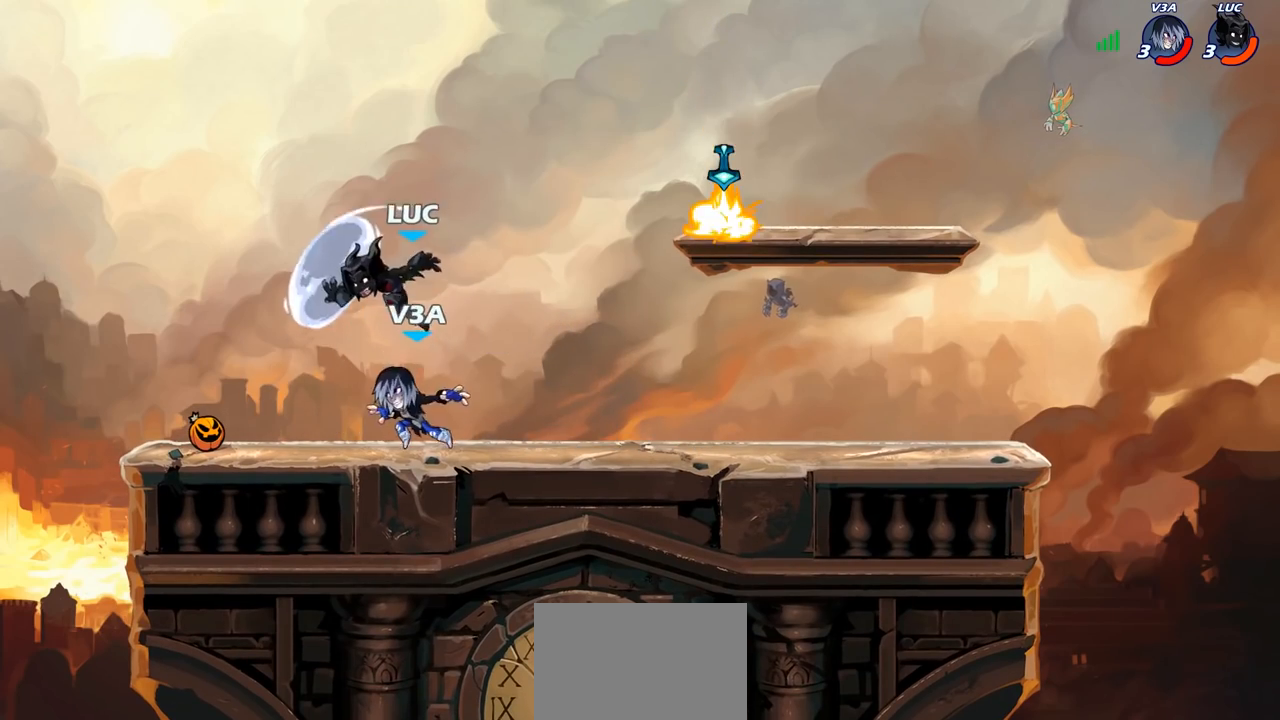
Gameplay with a controller (PlayStation layout); each line is a JSON object with the inputs held at the frame after it. "events" lists button and stick changes between this image and that frame as [ms after this image, input, new state], when the widget could be followed in between.
{"buttons": ["CROSS"], "left_stick": "up-right", "right_stick": "center", "events": [[250, "left_stick", "left"], [400, "CROSS", "down"], [433, "left_stick", "up-right"]]}
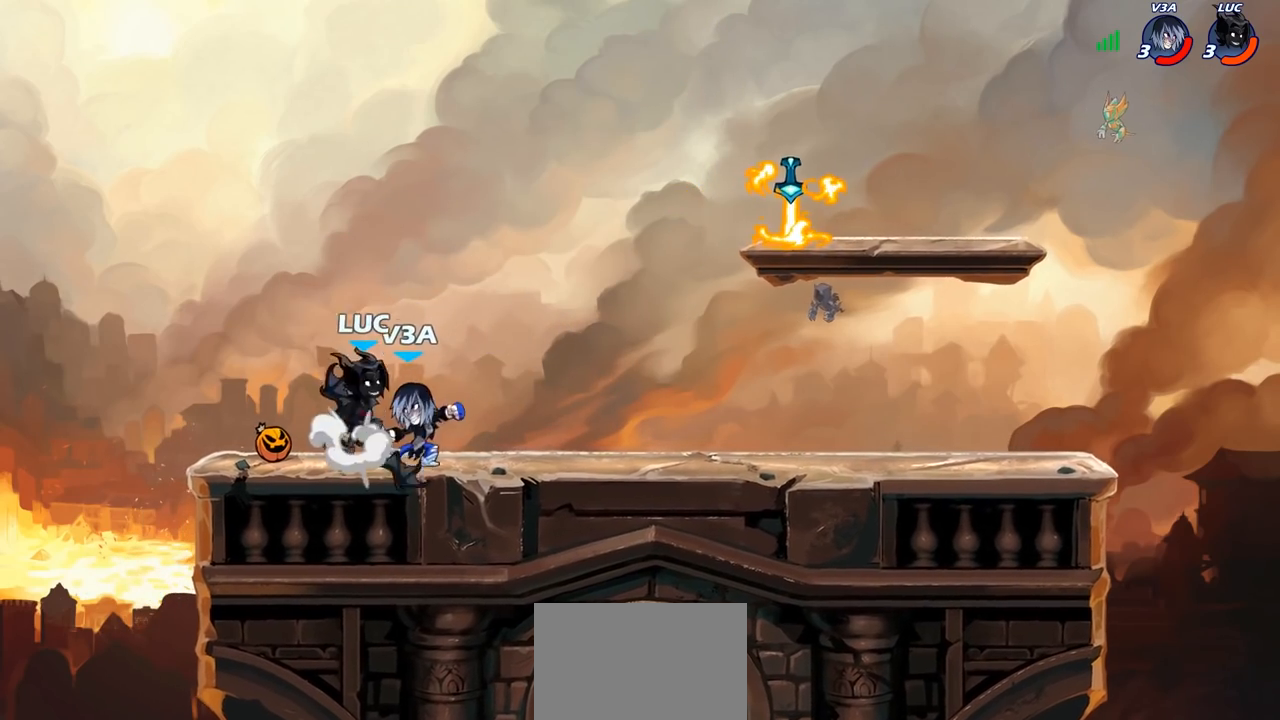
{"buttons": [], "left_stick": "center", "right_stick": "center", "events": [[50, "CROSS", "up"], [150, "CROSS", "down"], [250, "CROSS", "up"], [350, "left_stick", "center"]]}
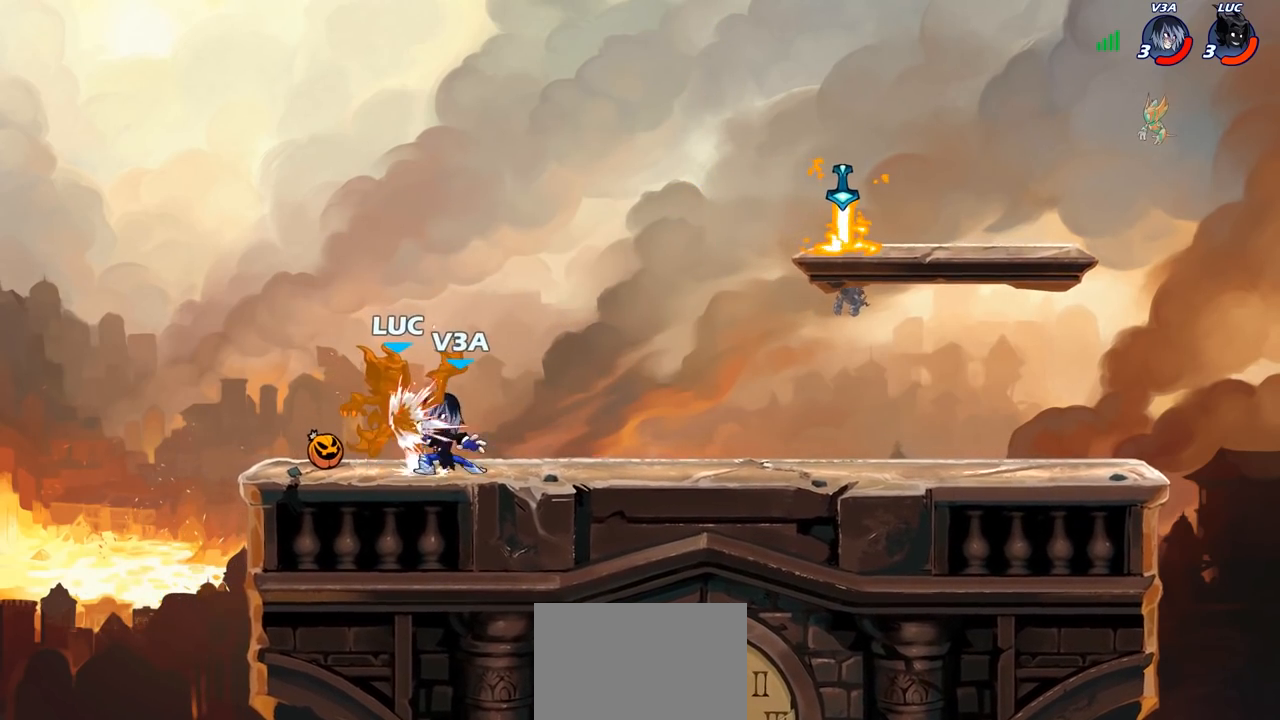
{"buttons": [], "left_stick": "up-right", "right_stick": "center", "events": [[467, "left_stick", "up-right"]]}
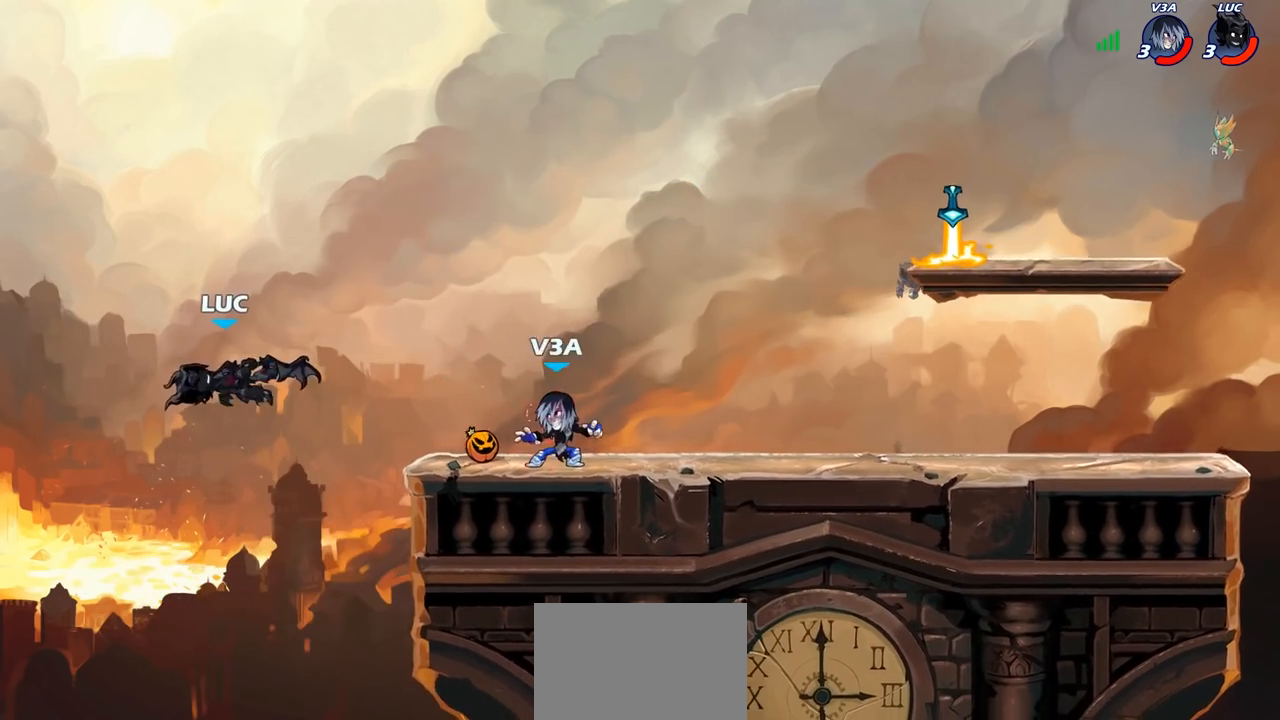
{"buttons": [], "left_stick": "center", "right_stick": "center", "events": [[67, "CIRCLE", "down"], [167, "CIRCLE", "up"], [317, "left_stick", "center"]]}
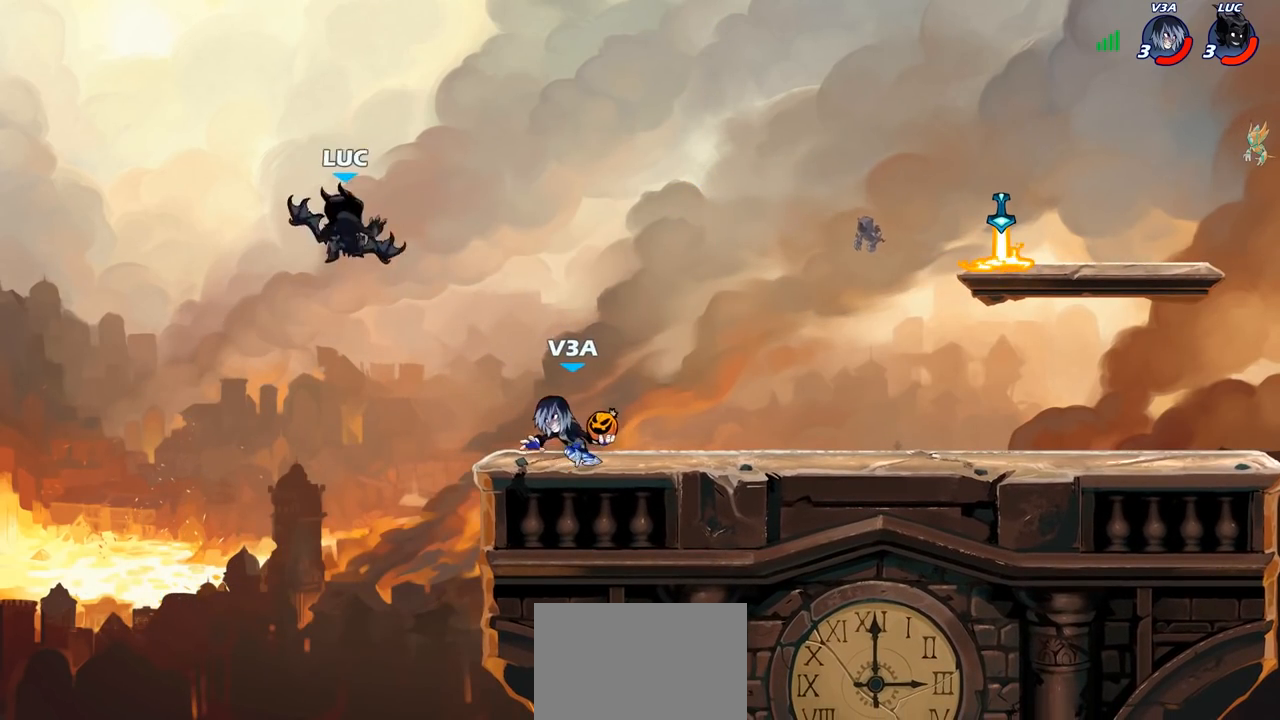
{"buttons": ["CROSS"], "left_stick": "up-right", "right_stick": "center", "events": [[133, "left_stick", "up-left"], [150, "CROSS", "down"], [317, "CROSS", "up"], [350, "left_stick", "up-right"], [483, "CROSS", "down"]]}
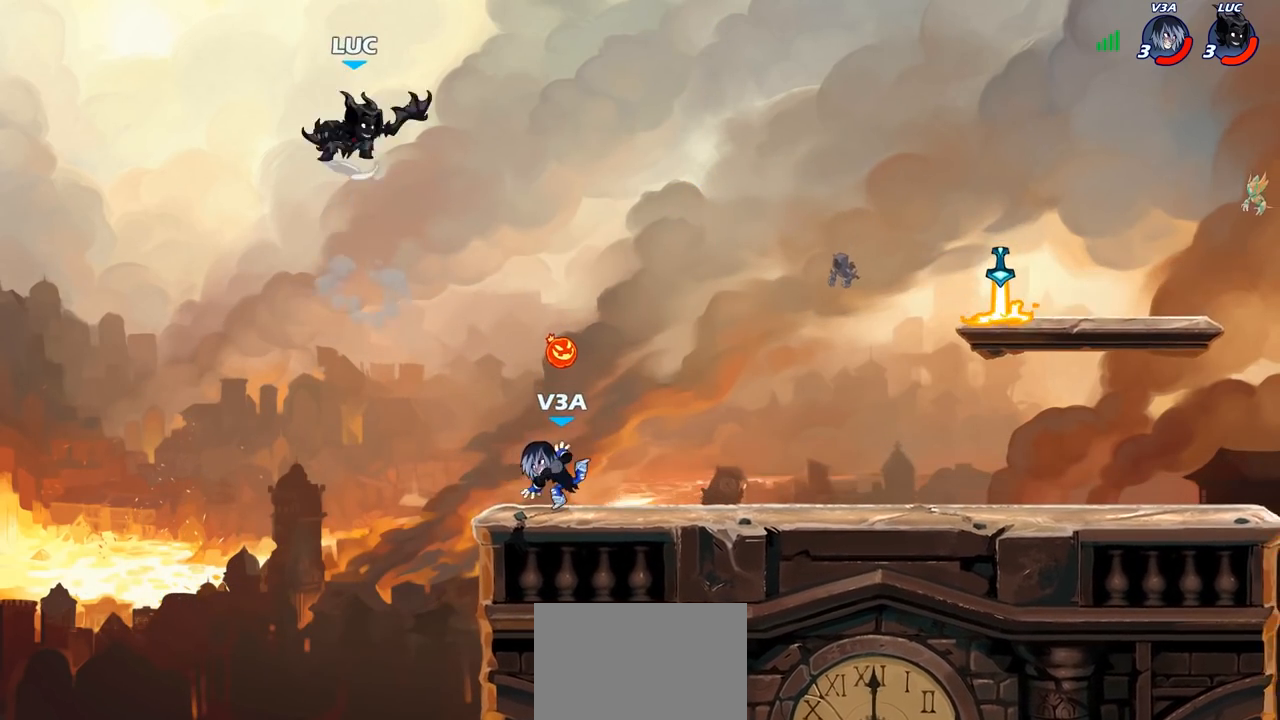
{"buttons": ["R1"], "left_stick": "down-right", "right_stick": "center", "events": [[150, "CROSS", "up"], [383, "left_stick", "down-right"], [450, "R1", "down"]]}
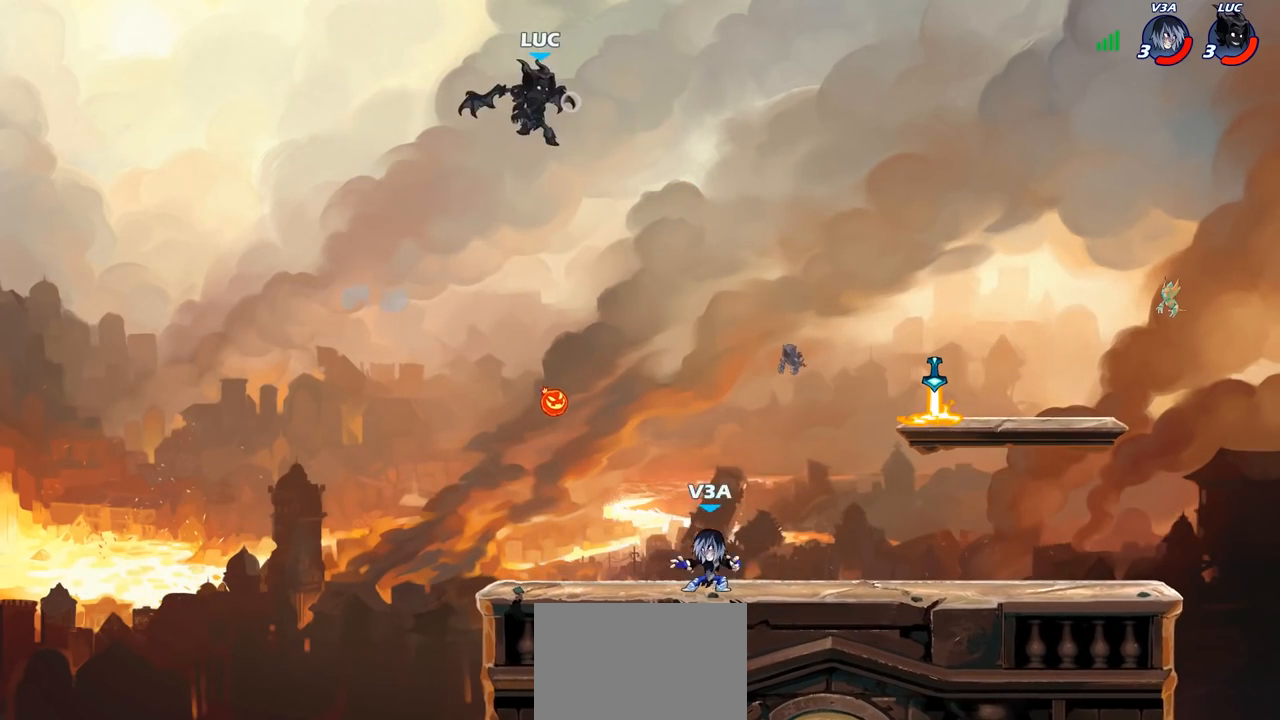
{"buttons": [], "left_stick": "center", "right_stick": "center", "events": [[283, "R1", "up"], [367, "left_stick", "center"]]}
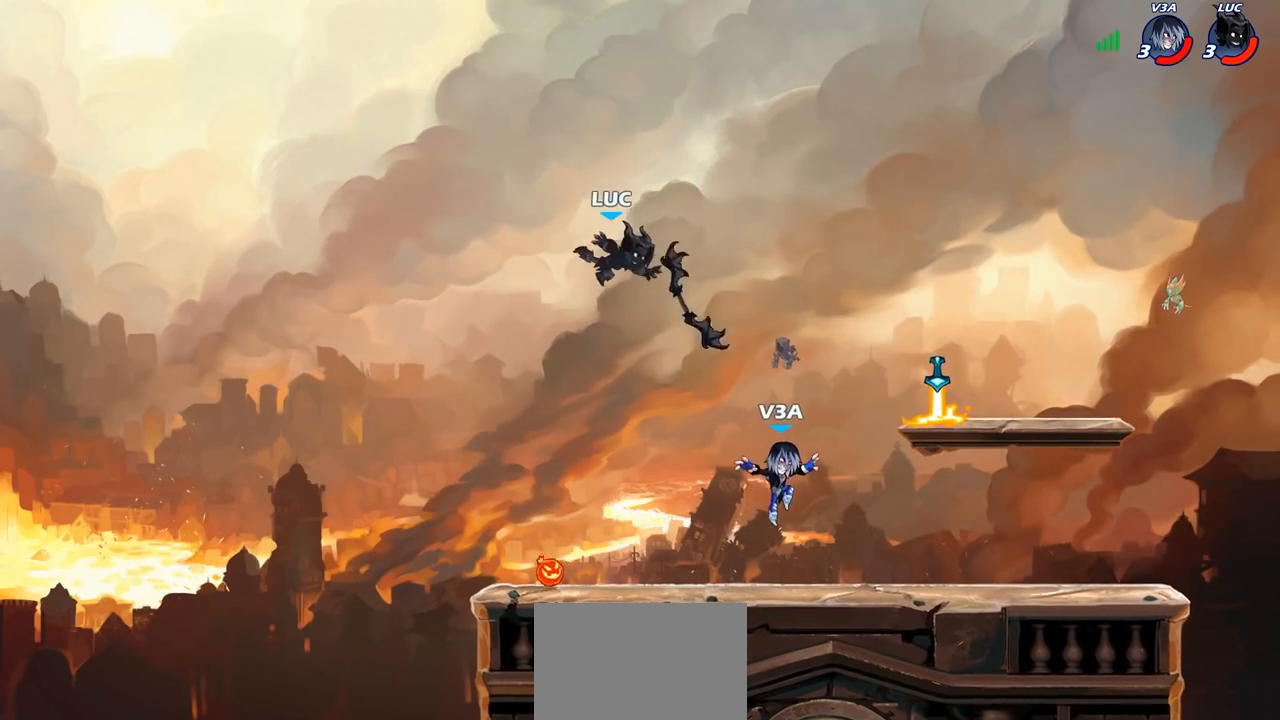
{"buttons": [], "left_stick": "center", "right_stick": "center", "events": [[350, "left_stick", "left"], [367, "R1", "down"], [417, "left_stick", "center"], [467, "R1", "up"]]}
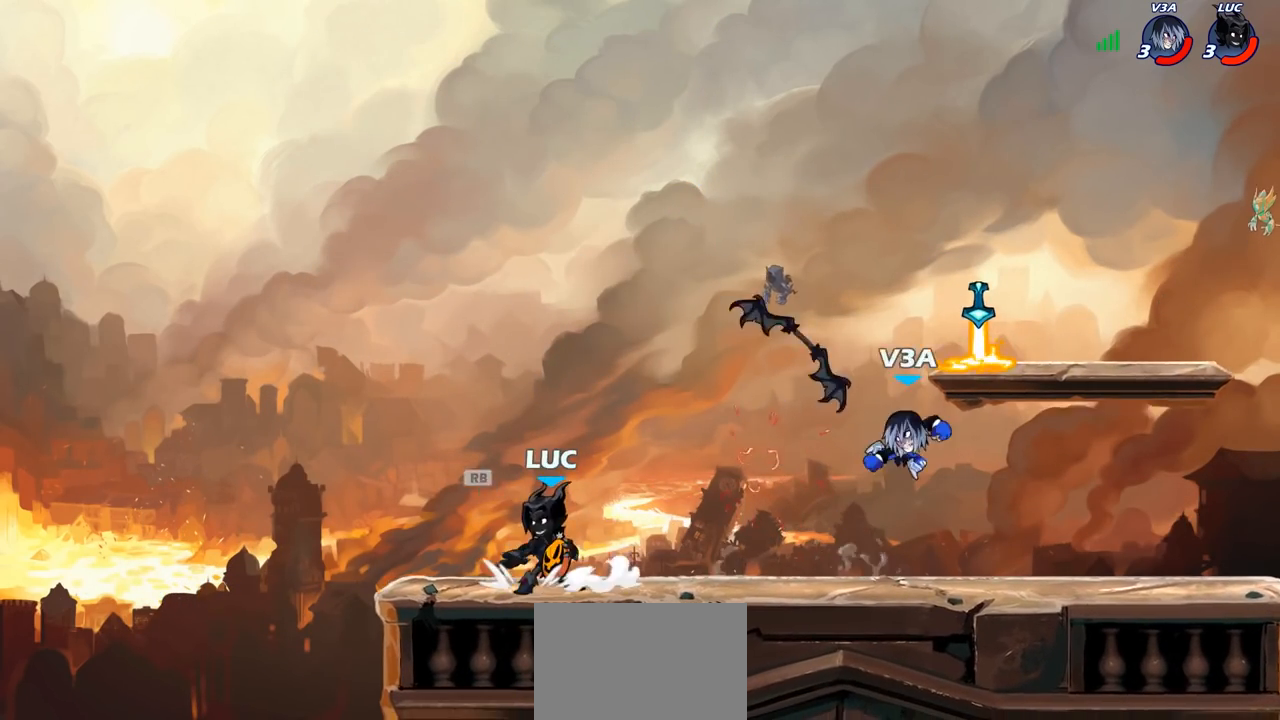
{"buttons": [], "left_stick": "center", "right_stick": "center", "events": [[117, "left_stick", "right"], [133, "CROSS", "down"], [217, "CROSS", "up"], [217, "R1", "down"], [267, "R1", "up"], [317, "left_stick", "center"]]}
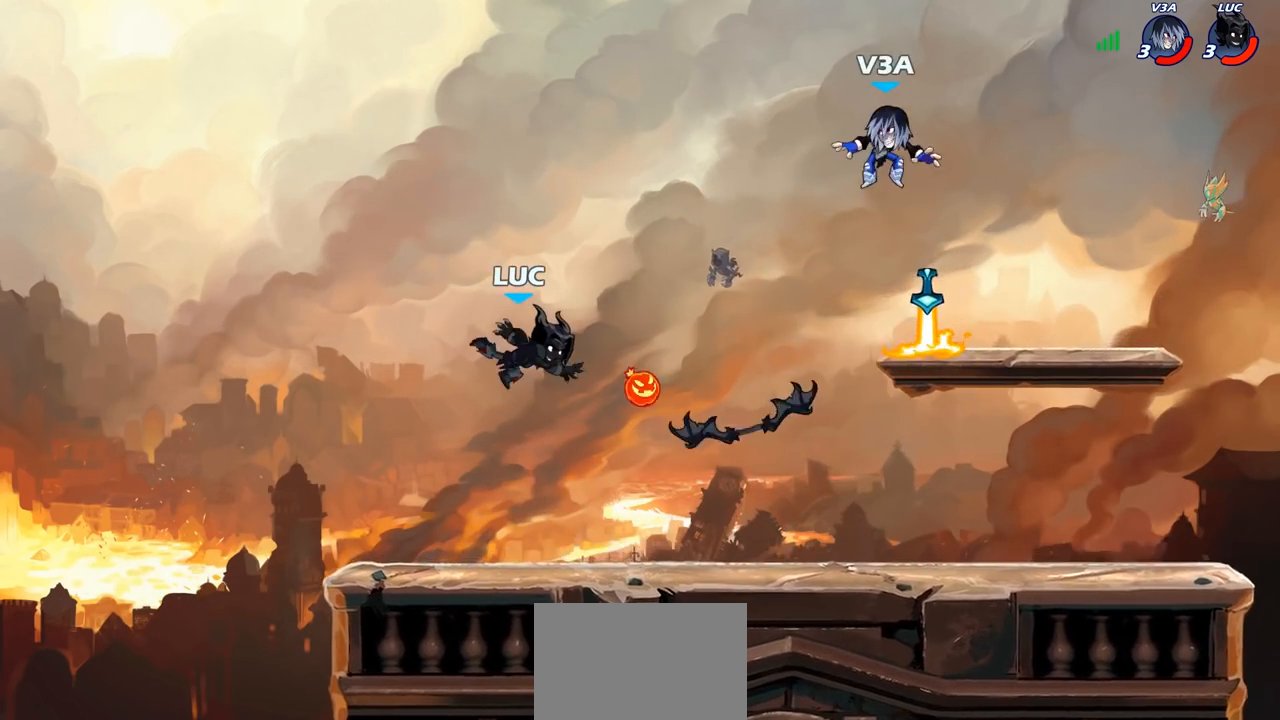
{"buttons": [], "left_stick": "down-right", "right_stick": "center", "events": [[17, "left_stick", "right"], [133, "left_stick", "down-right"]]}
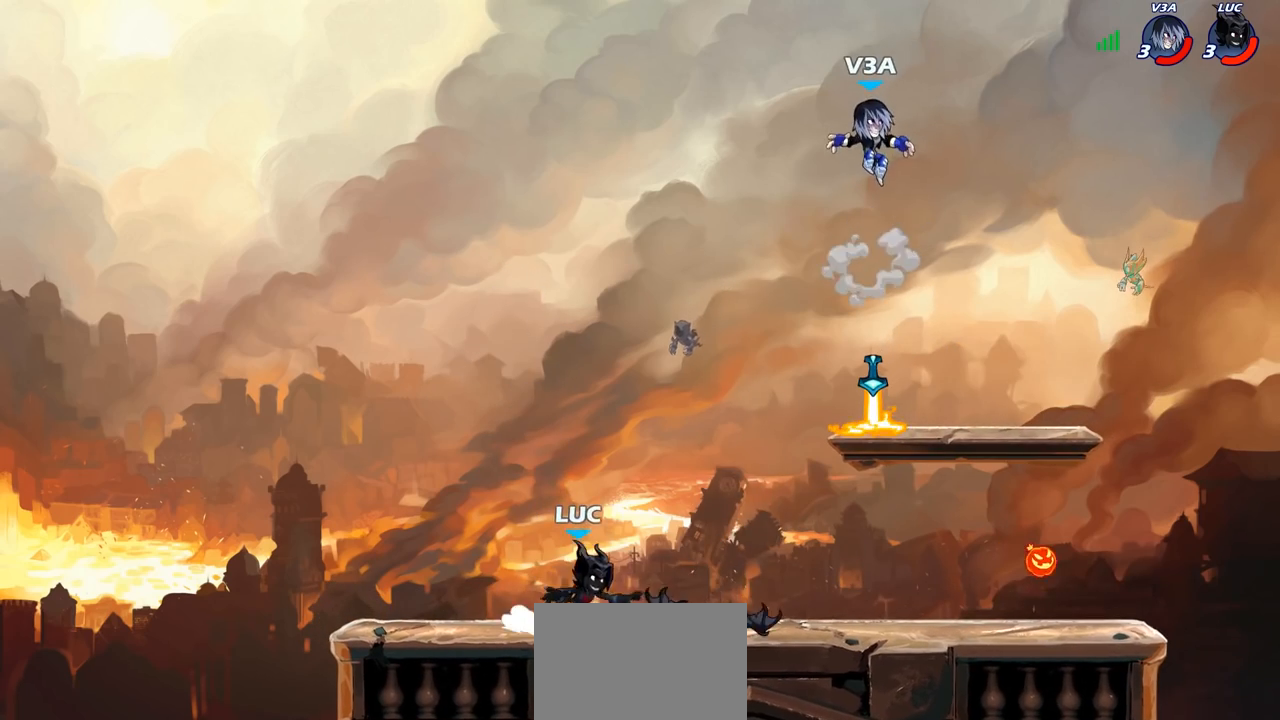
{"buttons": [], "left_stick": "center", "right_stick": "center", "events": [[67, "left_stick", "right"], [133, "R1", "down"], [183, "left_stick", "center"], [200, "CIRCLE", "down"], [200, "R1", "up"], [283, "CIRCLE", "up"]]}
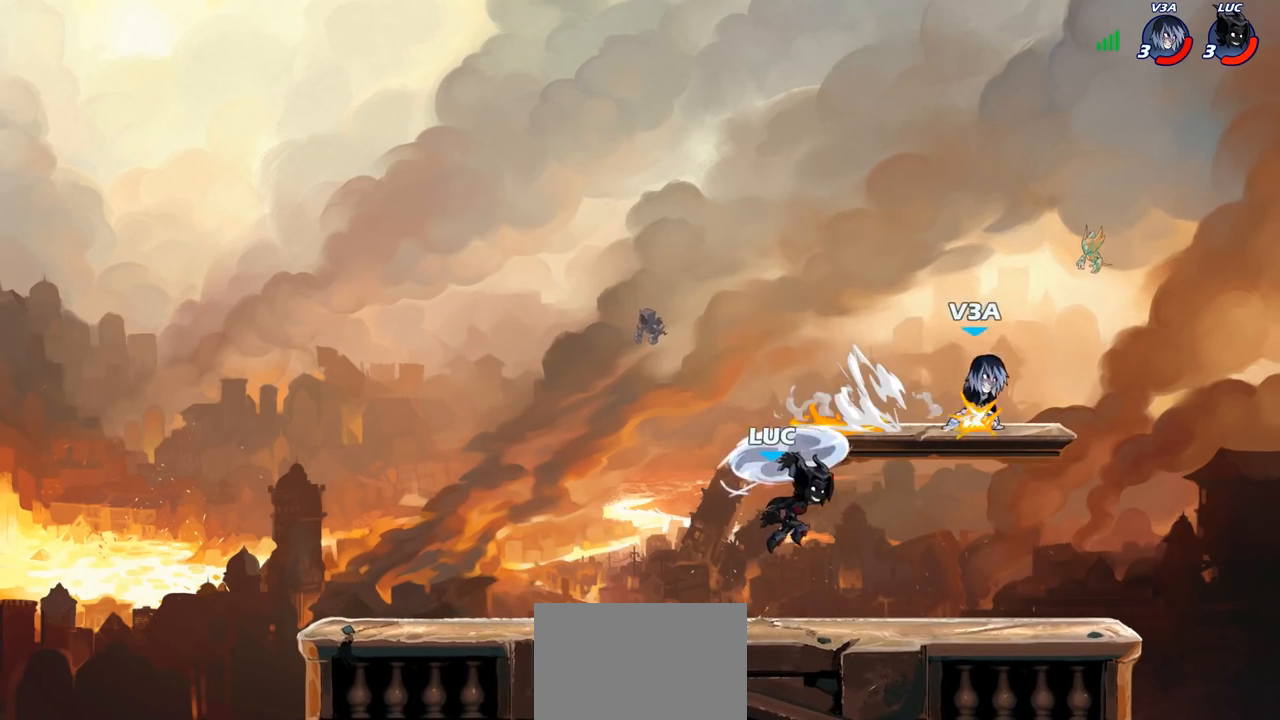
{"buttons": [], "left_stick": "left", "right_stick": "center", "events": [[417, "left_stick", "left"]]}
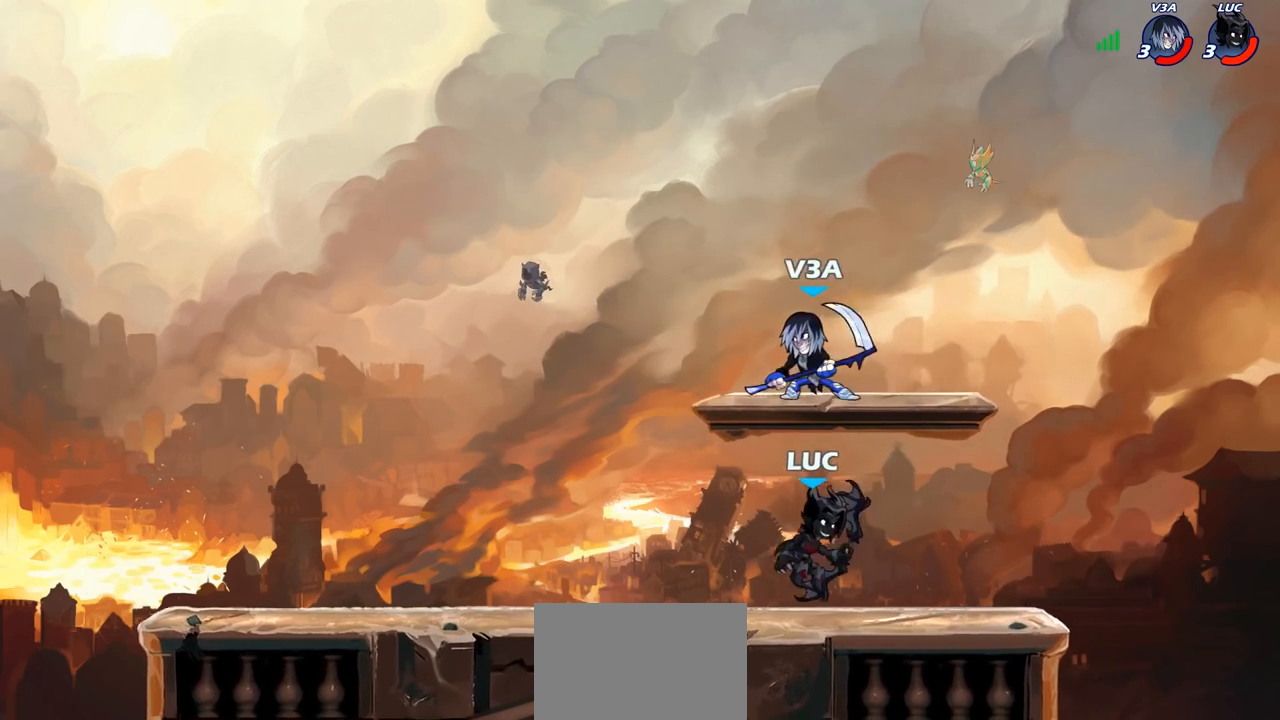
{"buttons": [], "left_stick": "center", "right_stick": "center", "events": [[67, "left_stick", "center"], [83, "SQUARE", "down"], [150, "SQUARE", "up"]]}
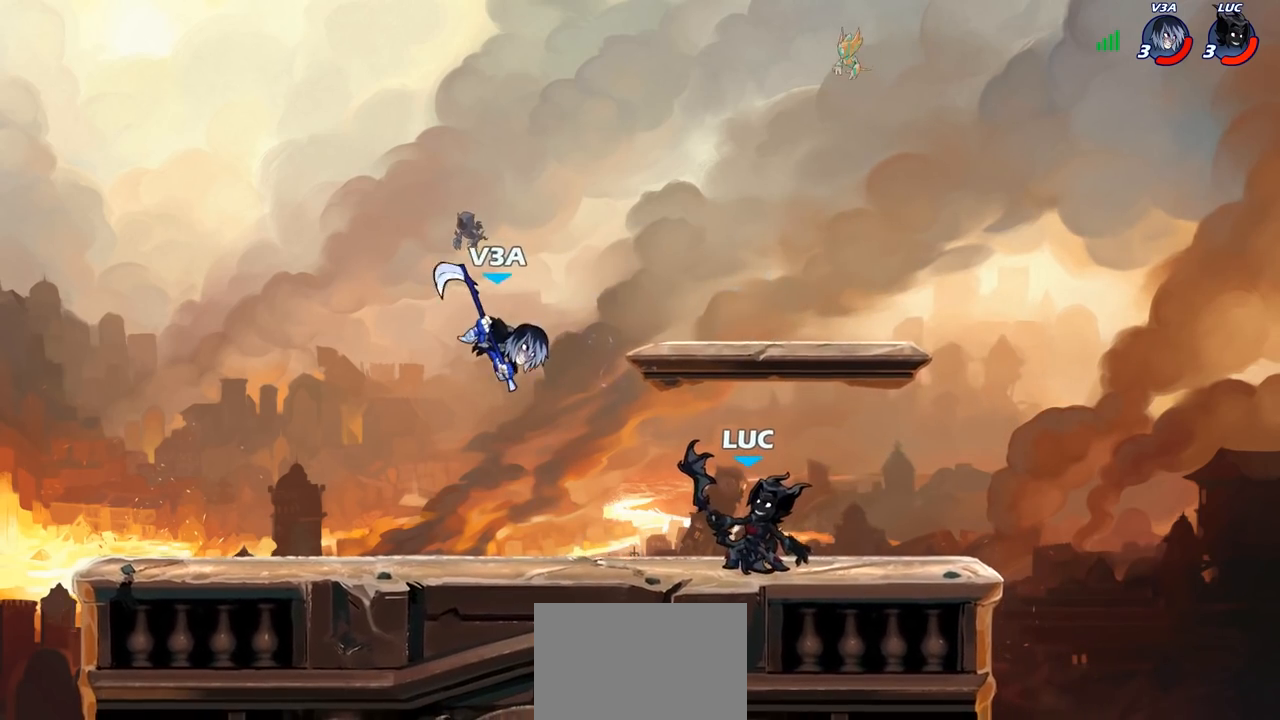
{"buttons": ["SQUARE"], "left_stick": "down-left", "right_stick": "center", "events": [[117, "left_stick", "right"], [283, "left_stick", "left"], [417, "left_stick", "down-left"], [450, "R2", "down"], [450, "SQUARE", "down"], [483, "R2", "up"]]}
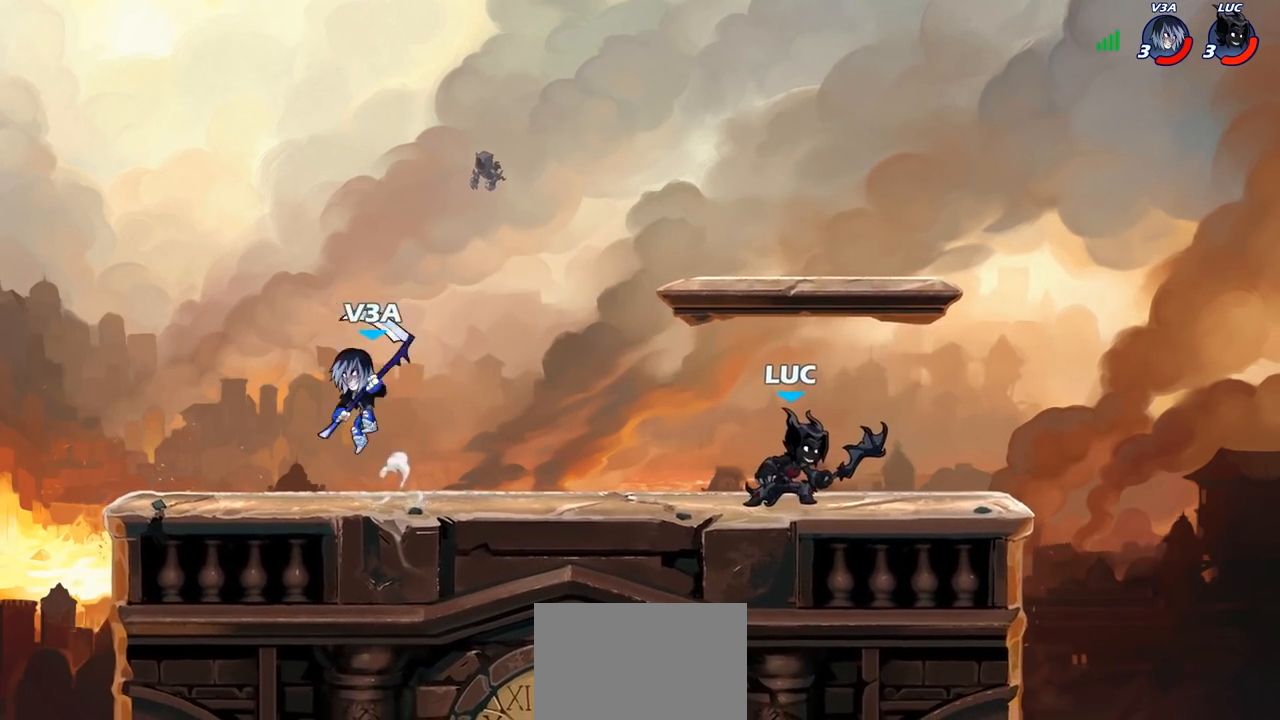
{"buttons": [], "left_stick": "center", "right_stick": "center", "events": [[33, "SQUARE", "up"], [67, "left_stick", "center"], [117, "SQUARE", "down"], [233, "SQUARE", "up"]]}
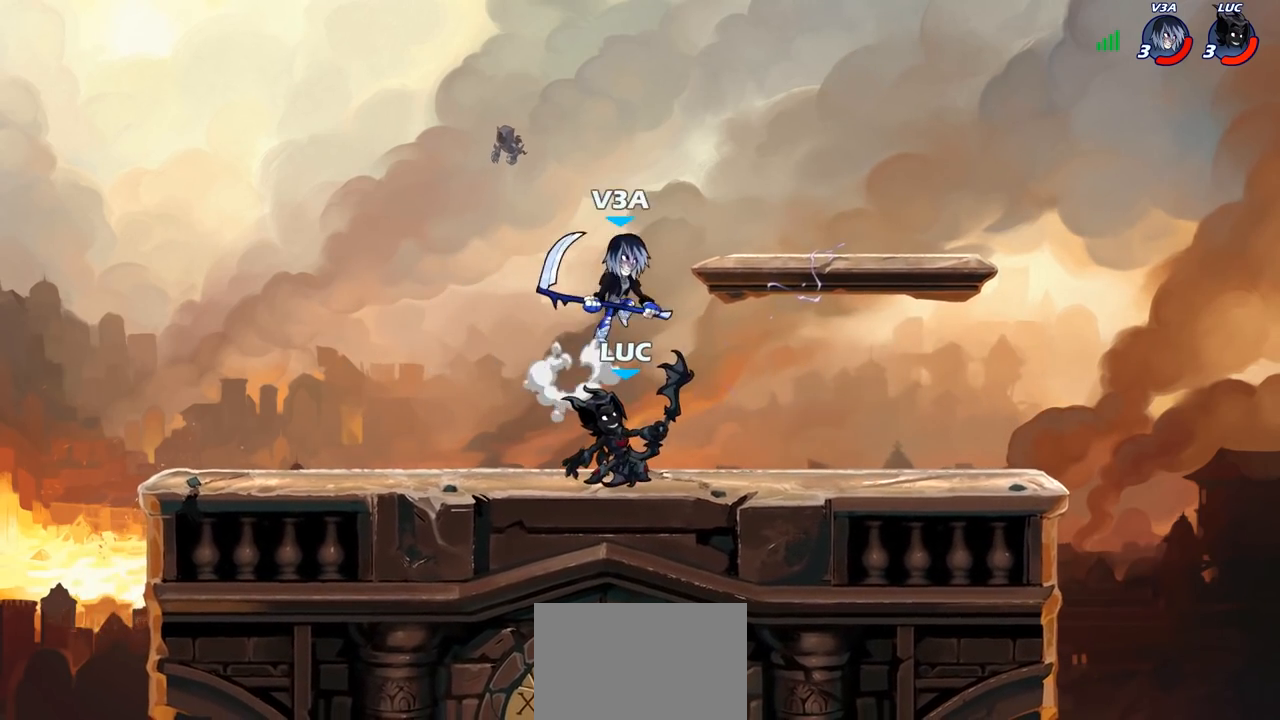
{"buttons": [], "left_stick": "center", "right_stick": "center", "events": [[250, "CROSS", "down"], [250, "left_stick", "up-right"], [317, "SQUARE", "down"], [350, "CROSS", "up"], [350, "SQUARE", "up"], [350, "left_stick", "center"]]}
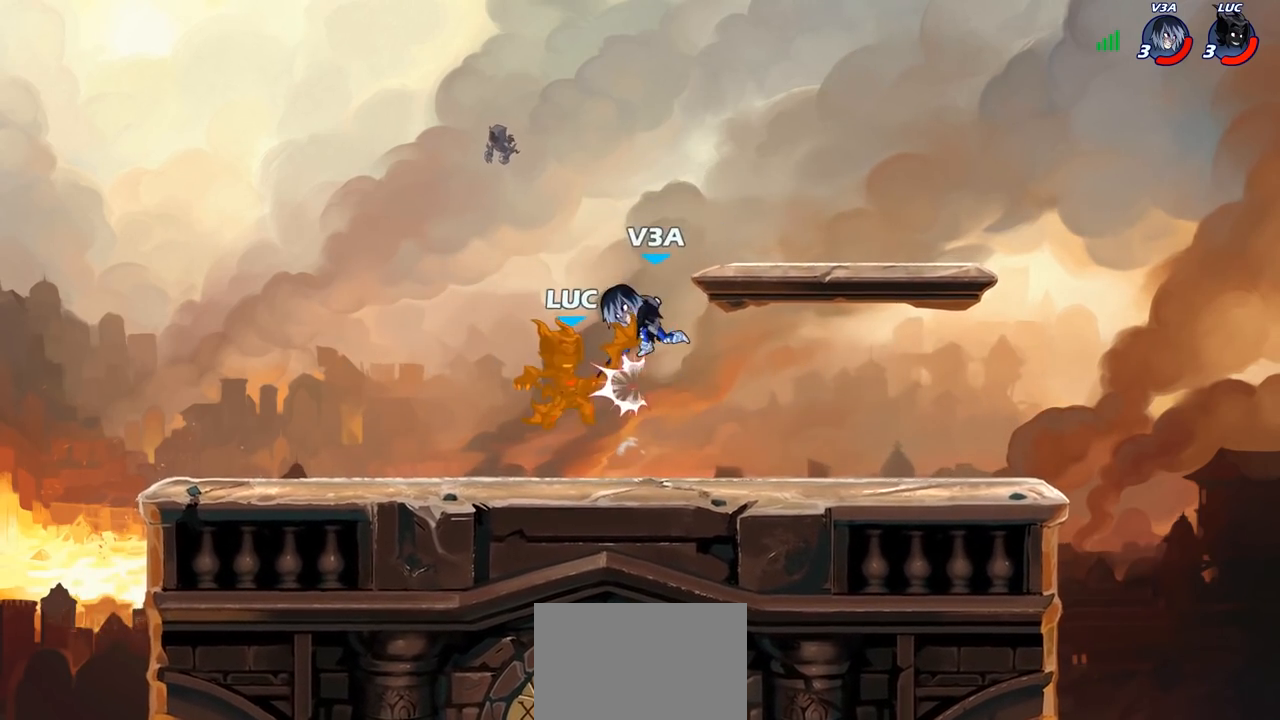
{"buttons": [], "left_stick": "center", "right_stick": "center", "events": []}
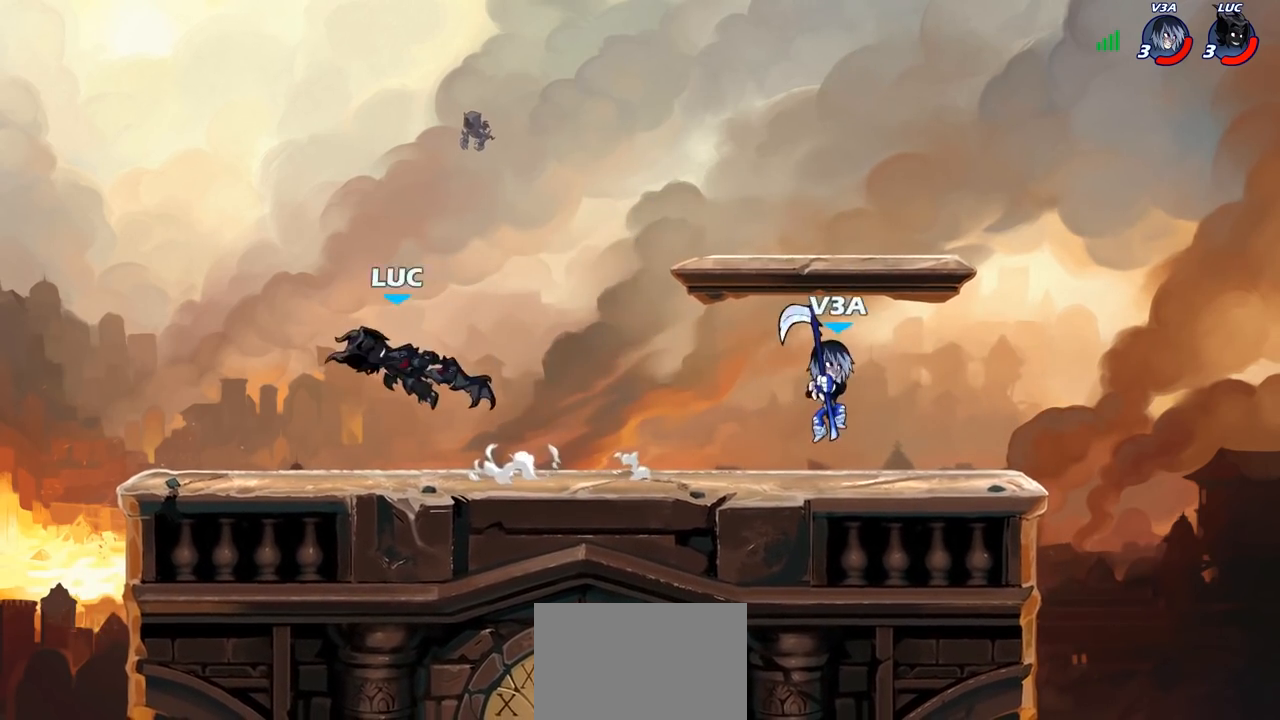
{"buttons": ["CROSS"], "left_stick": "center", "right_stick": "center", "events": [[167, "left_stick", "right"], [217, "left_stick", "down-right"], [400, "CROSS", "down"], [417, "left_stick", "center"]]}
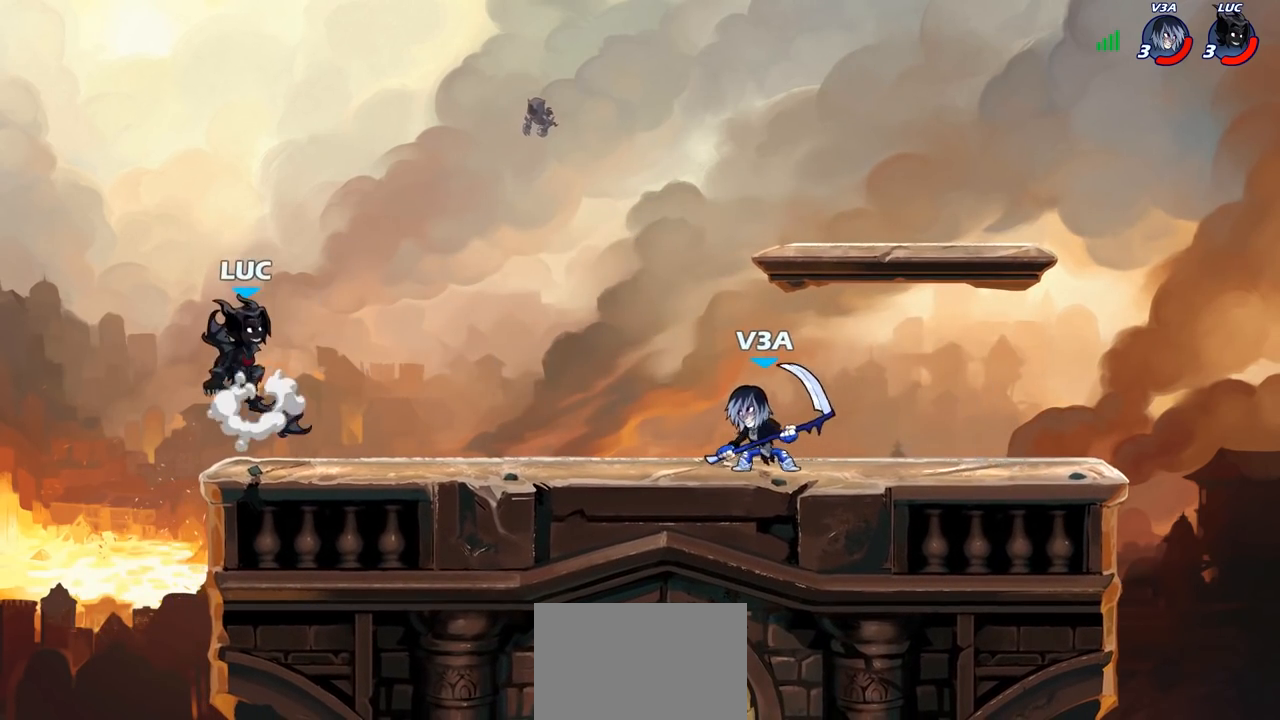
{"buttons": [], "left_stick": "down-right", "right_stick": "center", "events": [[33, "CROSS", "up"], [100, "left_stick", "up-right"], [250, "left_stick", "down-right"]]}
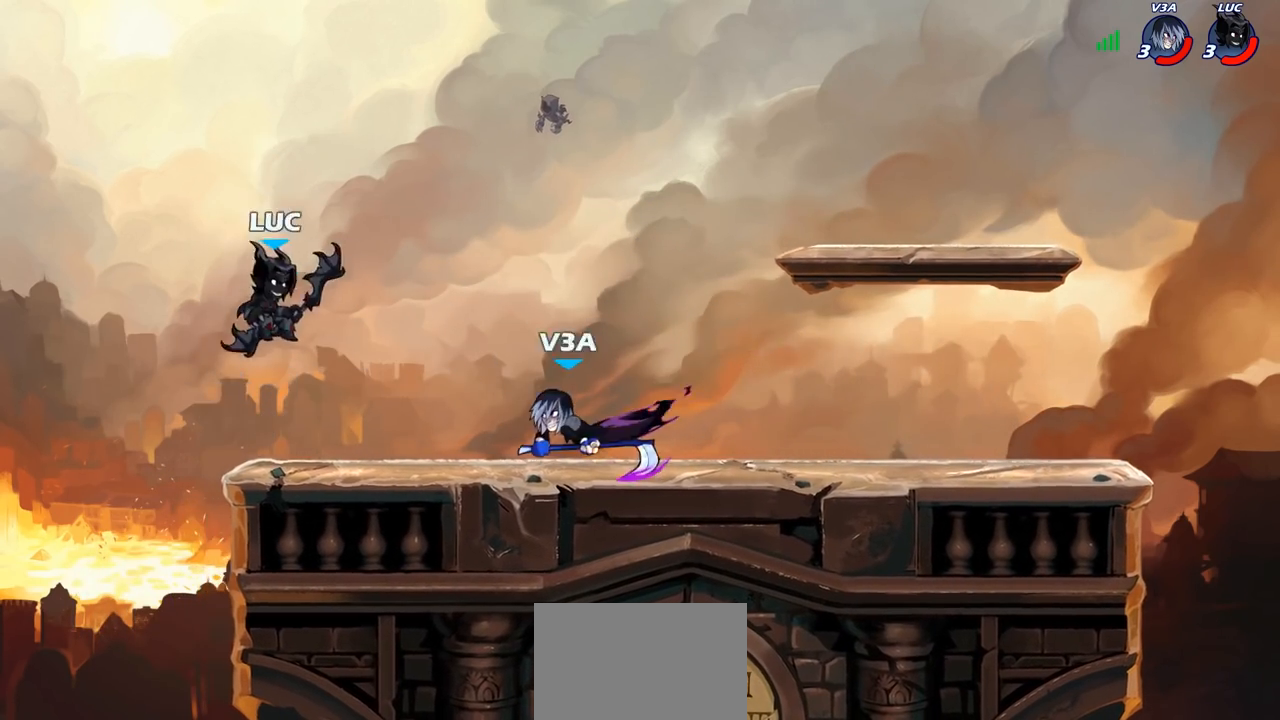
{"buttons": [], "left_stick": "center", "right_stick": "center", "events": [[33, "left_stick", "down-left"], [150, "left_stick", "right"], [333, "SQUARE", "down"], [400, "left_stick", "center"], [417, "SQUARE", "up"]]}
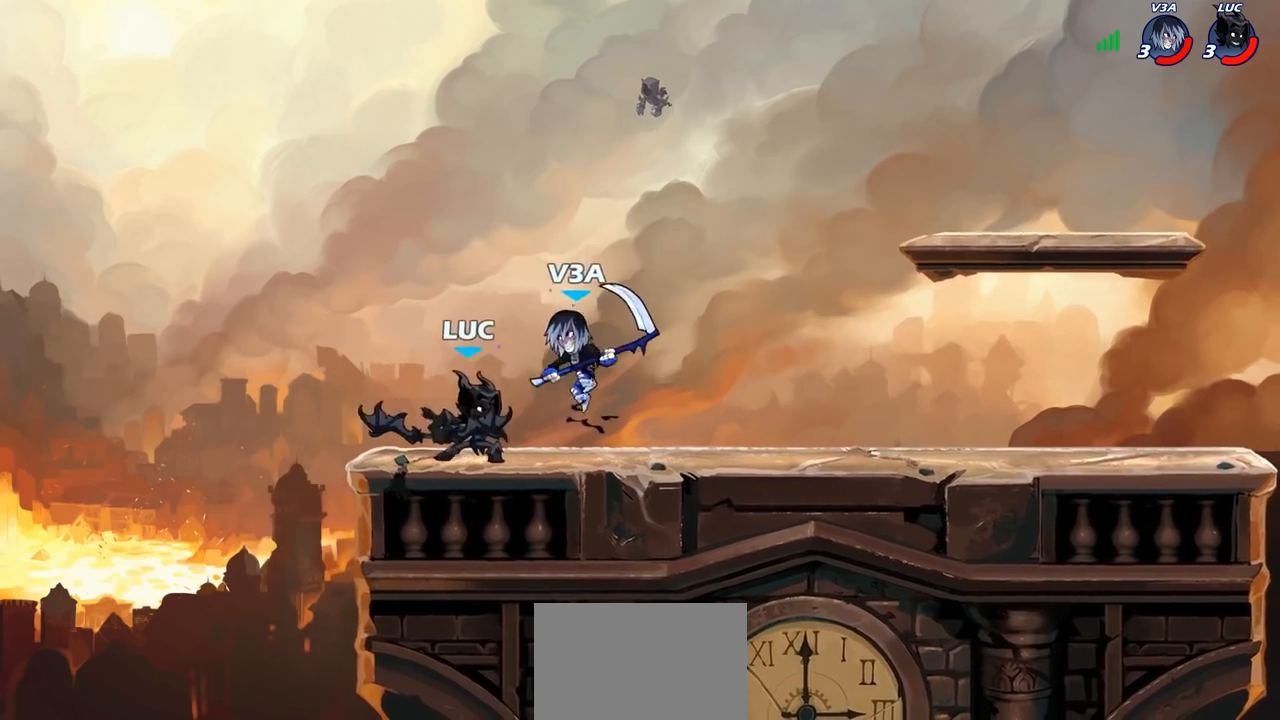
{"buttons": [], "left_stick": "right", "right_stick": "center", "events": [[350, "left_stick", "right"]]}
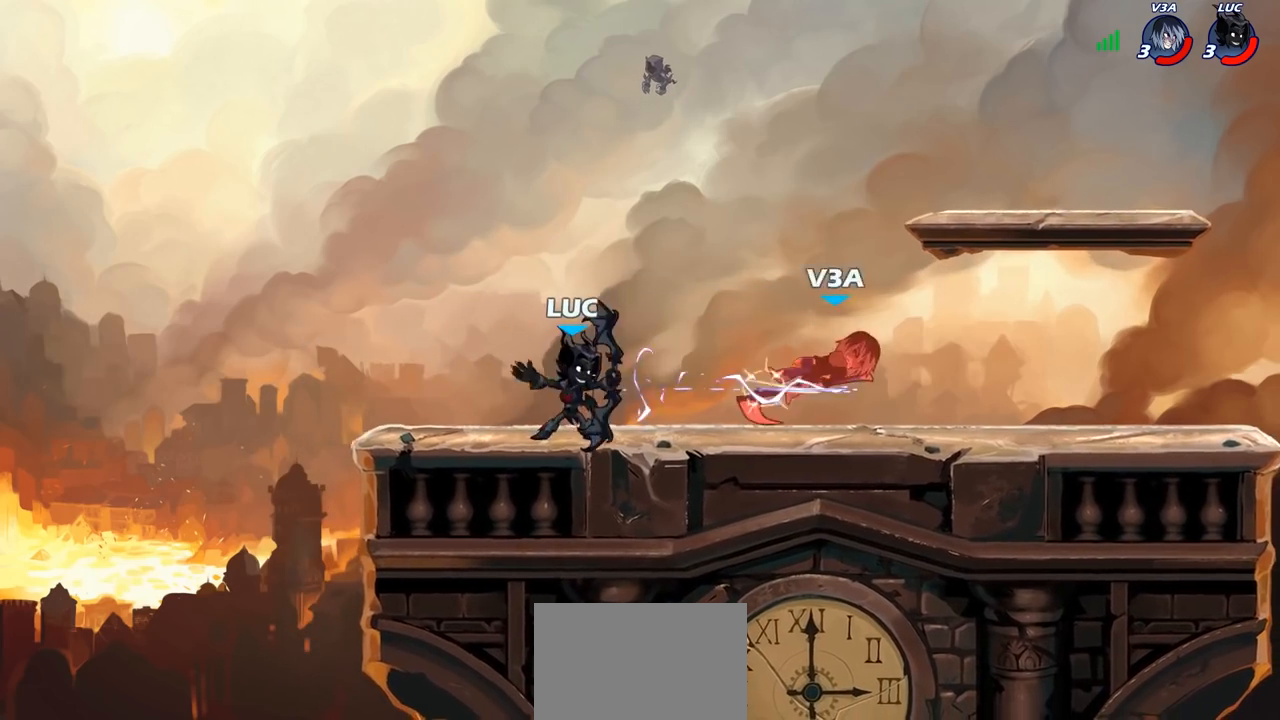
{"buttons": [], "left_stick": "right", "right_stick": "center", "events": [[50, "R2", "down"], [217, "R2", "up"], [250, "CIRCLE", "down"], [317, "CIRCLE", "up"]]}
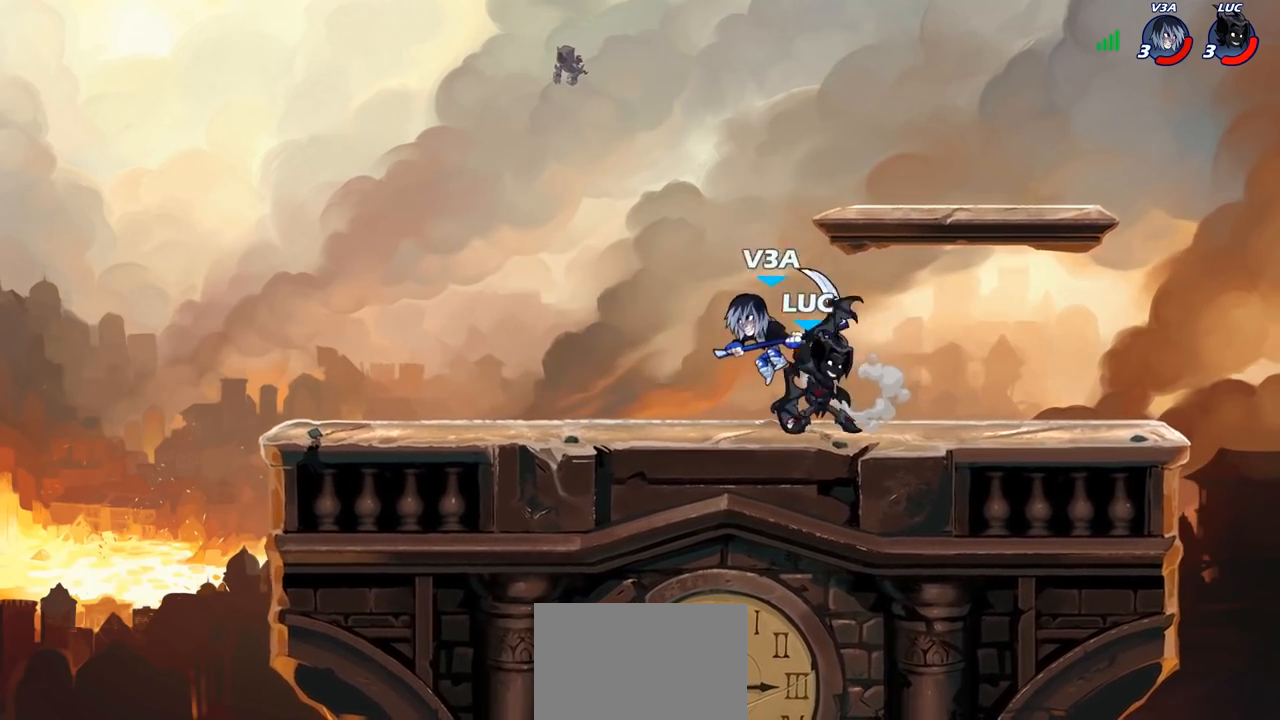
{"buttons": [], "left_stick": "center", "right_stick": "center", "events": [[83, "left_stick", "center"]]}
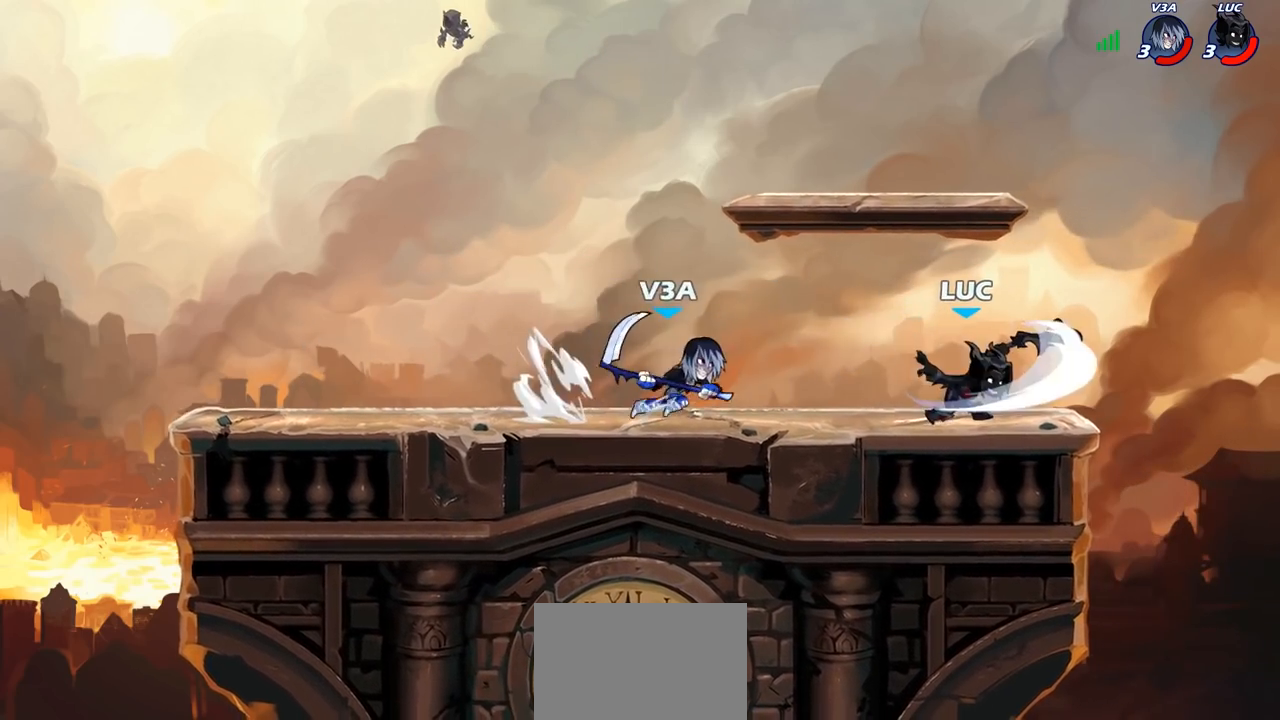
{"buttons": ["R2"], "left_stick": "right", "right_stick": "center", "events": [[100, "left_stick", "right"], [383, "CROSS", "down"], [433, "R2", "down"], [483, "CROSS", "up"]]}
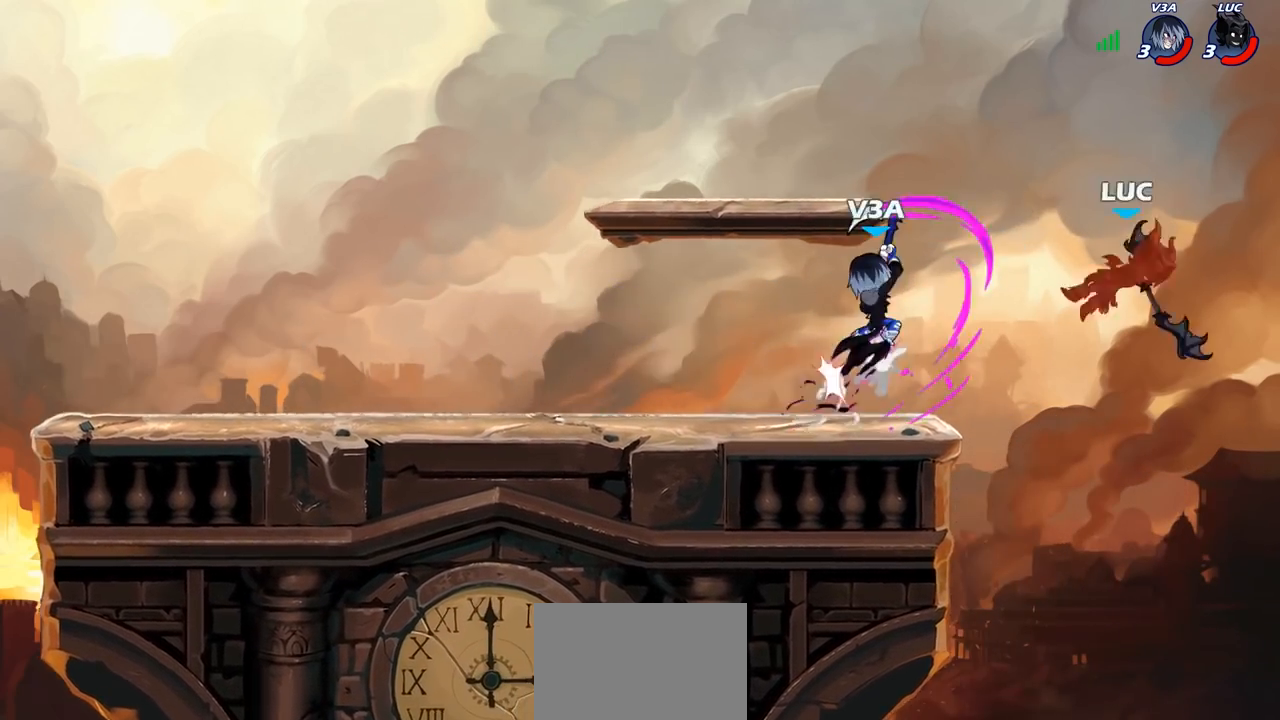
{"buttons": ["R2"], "left_stick": "left", "right_stick": "center", "events": [[83, "left_stick", "left"], [150, "R2", "up"], [233, "R2", "down"], [367, "R2", "up"], [467, "R2", "down"]]}
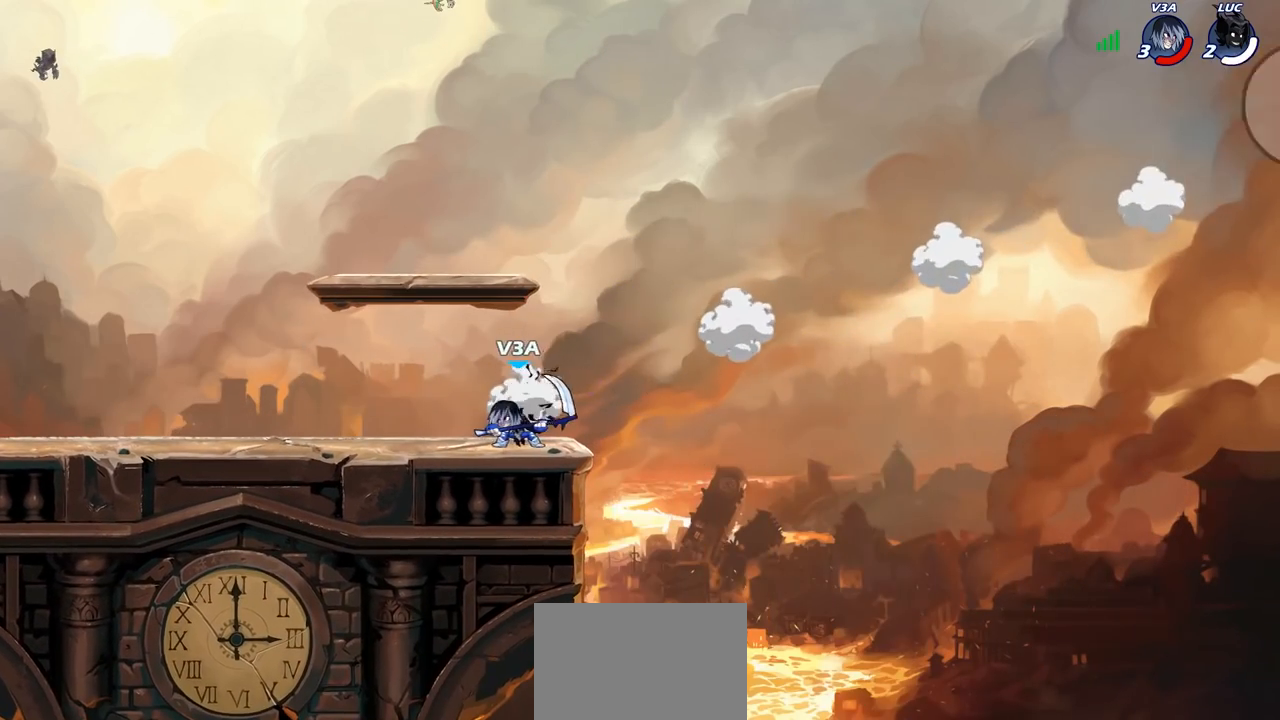
{"buttons": [], "left_stick": "center", "right_stick": "center", "events": [[83, "R2", "up"], [167, "R2", "down"], [283, "R2", "up"], [350, "left_stick", "center"]]}
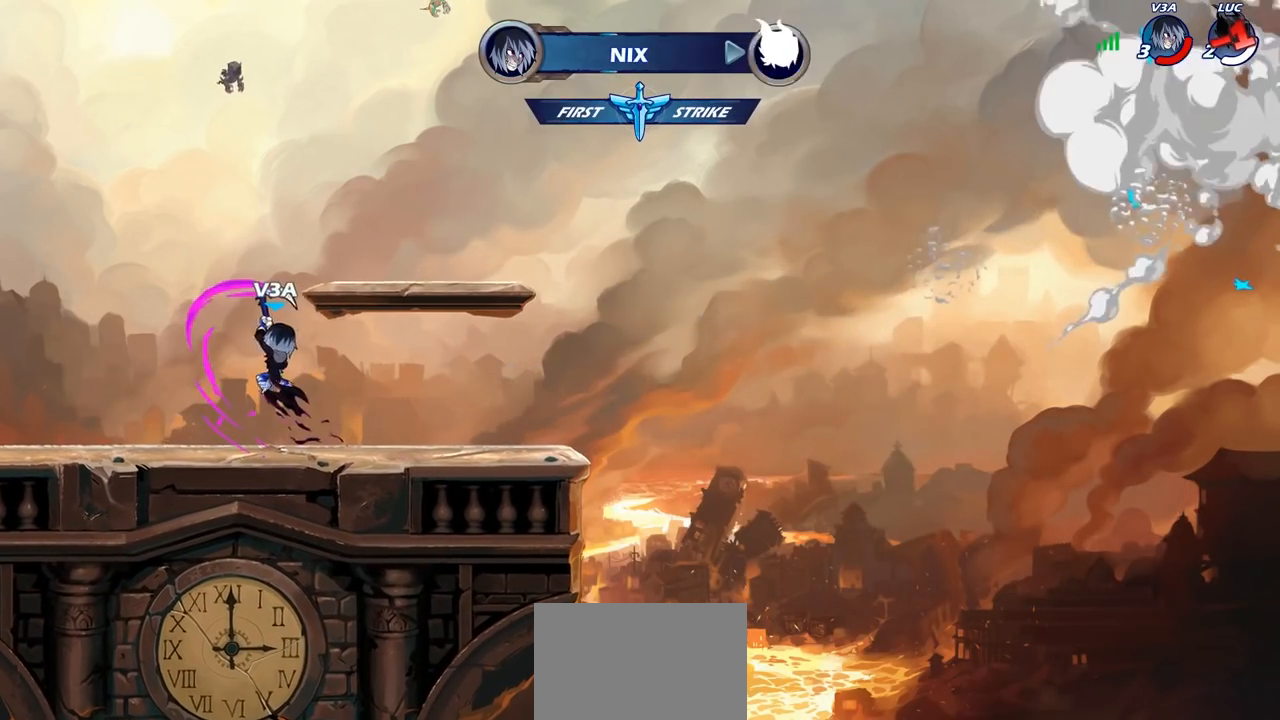
{"buttons": [], "left_stick": "center", "right_stick": "center", "events": []}
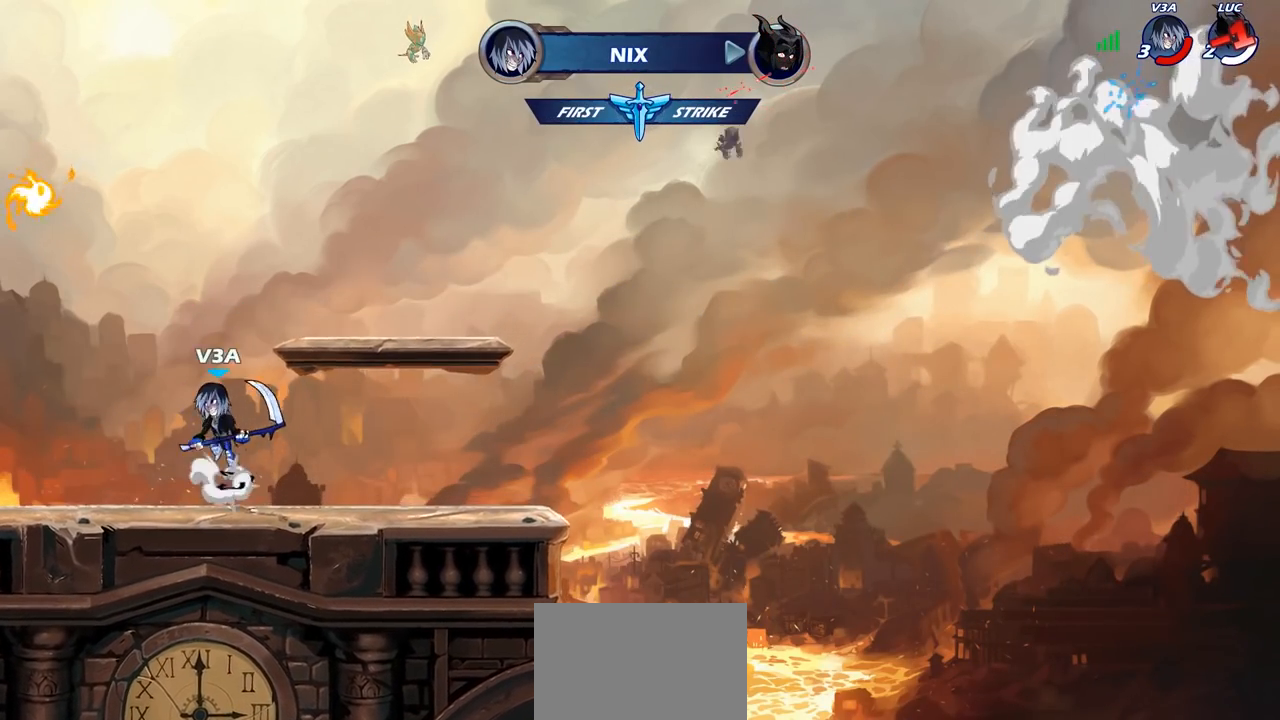
{"buttons": [], "left_stick": "center", "right_stick": "center", "events": []}
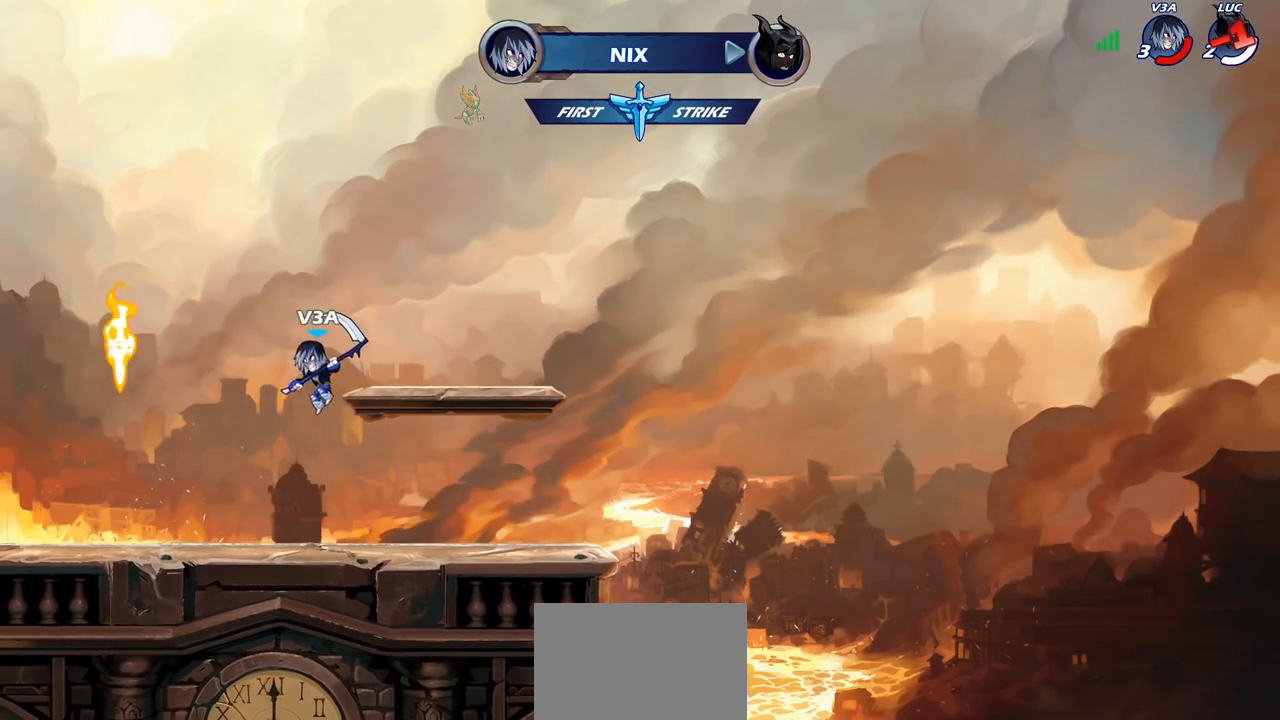
{"buttons": [], "left_stick": "center", "right_stick": "center", "events": []}